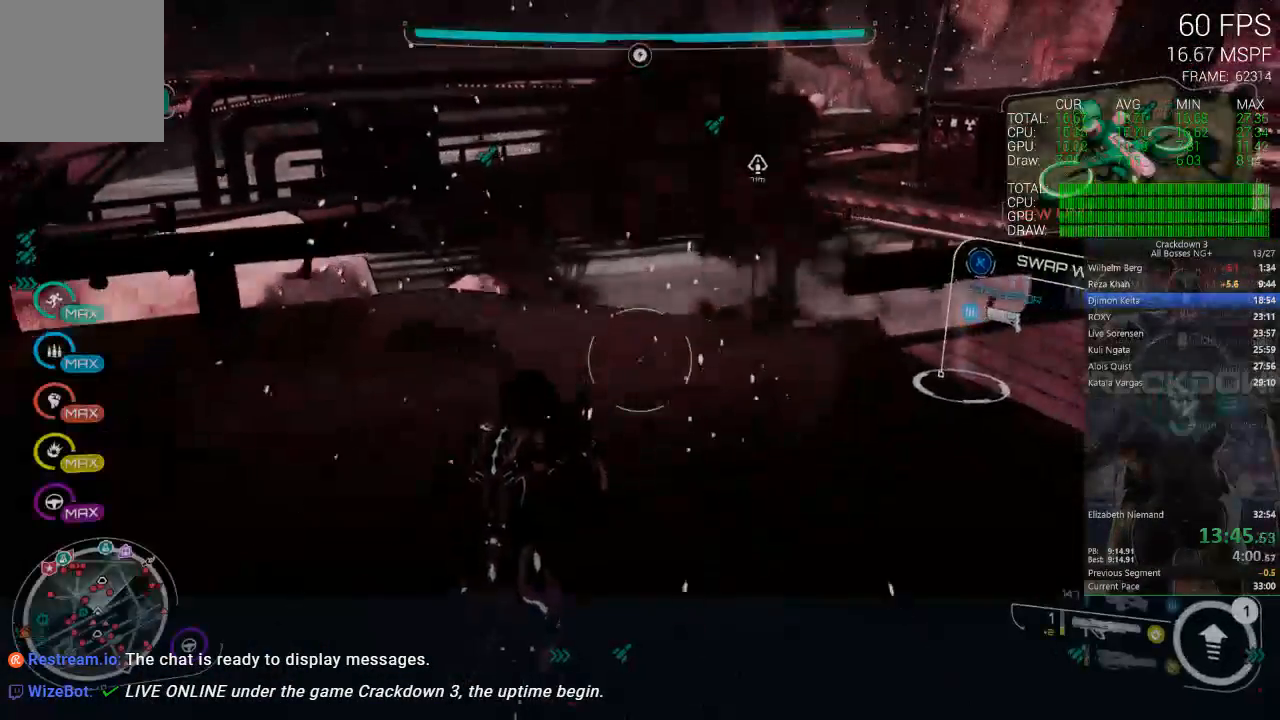
Gameplay with a controller (Xbox layout); each line is a JSON object with the inputs held at the frame after it (dt_ms = milliseconds from this image to that frame). "events" lists button and stick changes between this image and that frame as [ms after this image, input, new state], when the widget could be followed in between. Not read: SELECT START.
{"dt_ms": 500, "buttons": [], "left_stick": "up", "right_stick": "center", "events": [[83, "R1", "down"], [183, "R1", "up"], [200, "left_stick", "center"], [300, "left_stick", "up"]]}
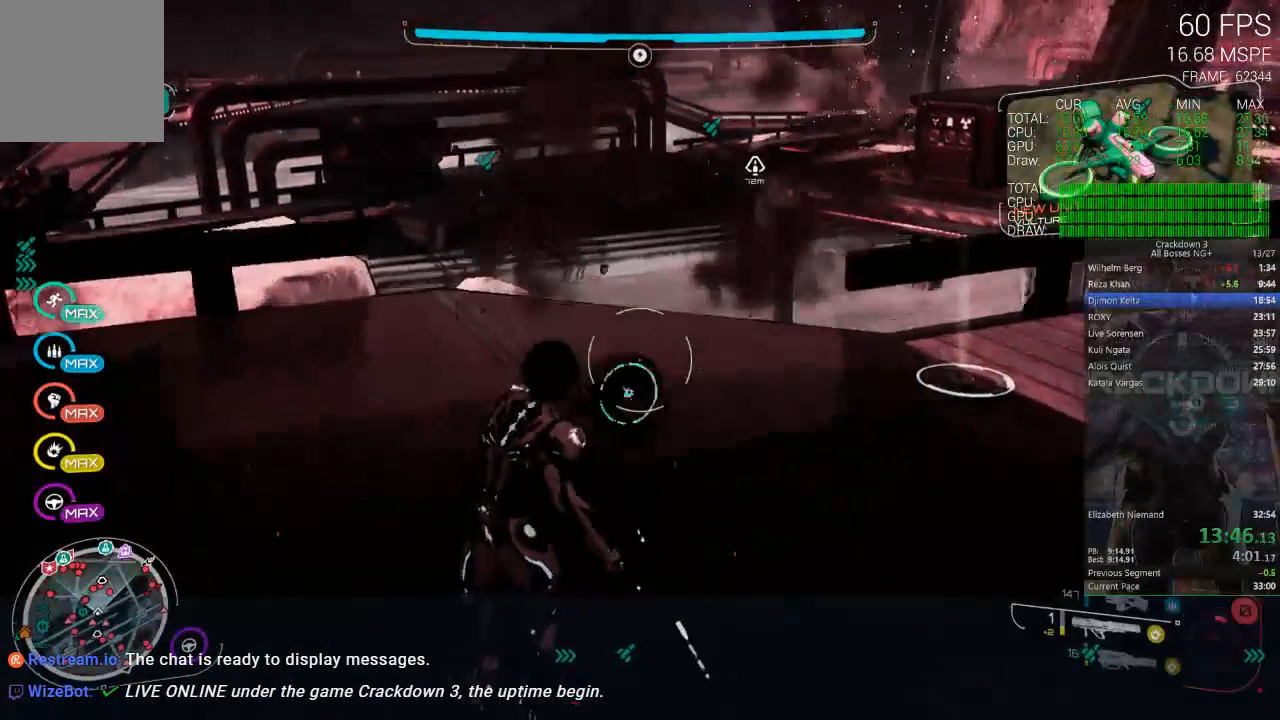
{"dt_ms": 500, "buttons": [], "left_stick": "up", "right_stick": "up", "events": [[117, "L3", "down"], [300, "L3", "up"], [317, "right_stick", "up"]]}
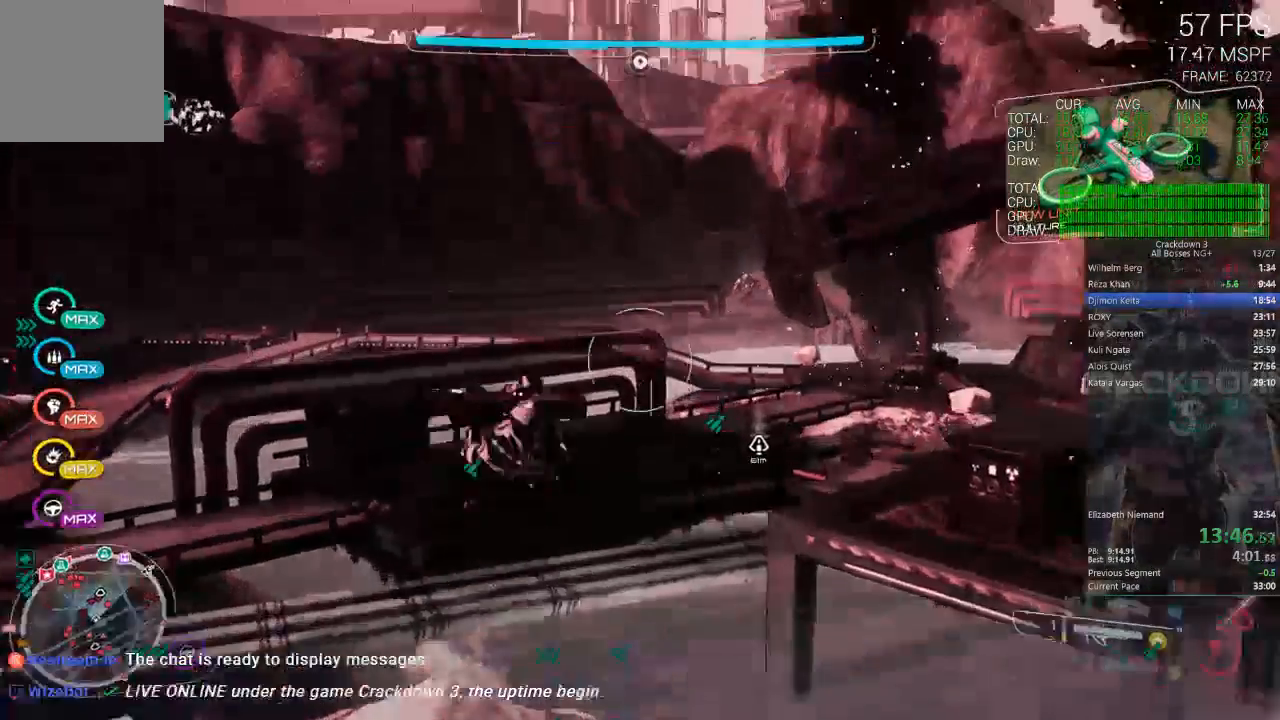
{"dt_ms": 500, "buttons": [], "left_stick": "up", "right_stick": "center"}
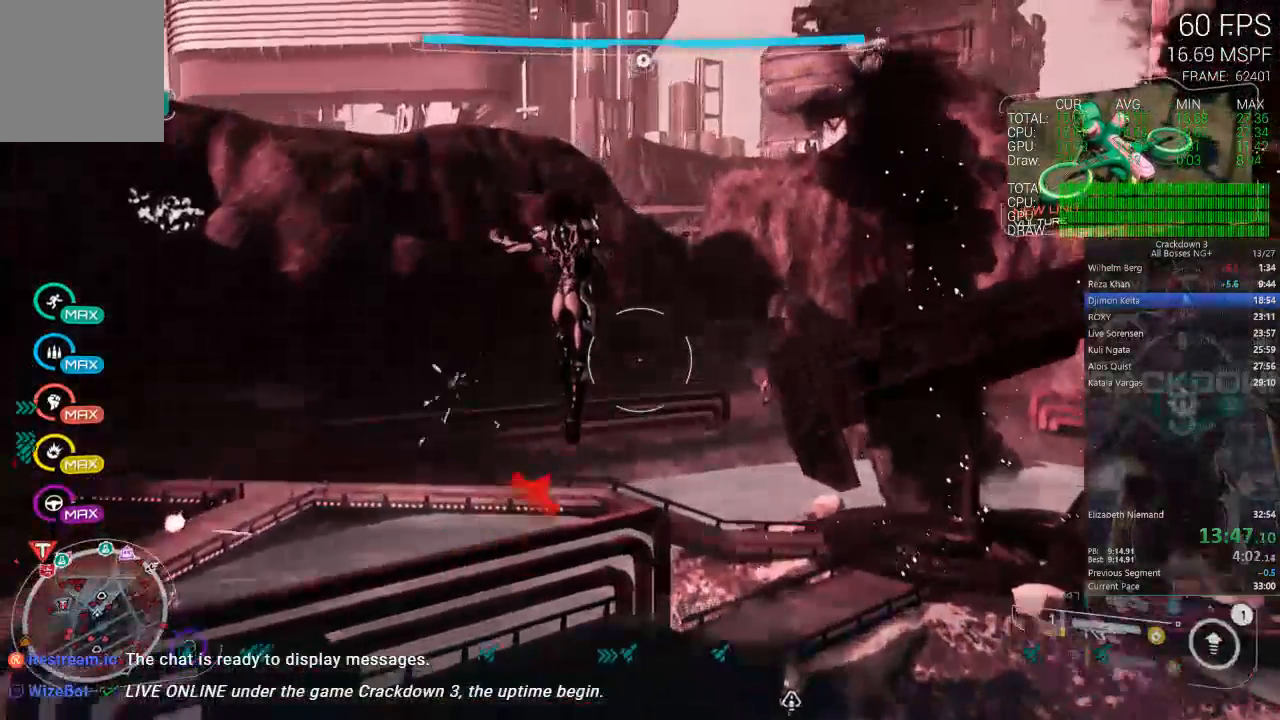
{"dt_ms": 500, "buttons": [], "left_stick": "up-left", "right_stick": "left", "events": [[200, "left_stick", "up-left"], [417, "right_stick", "left"]]}
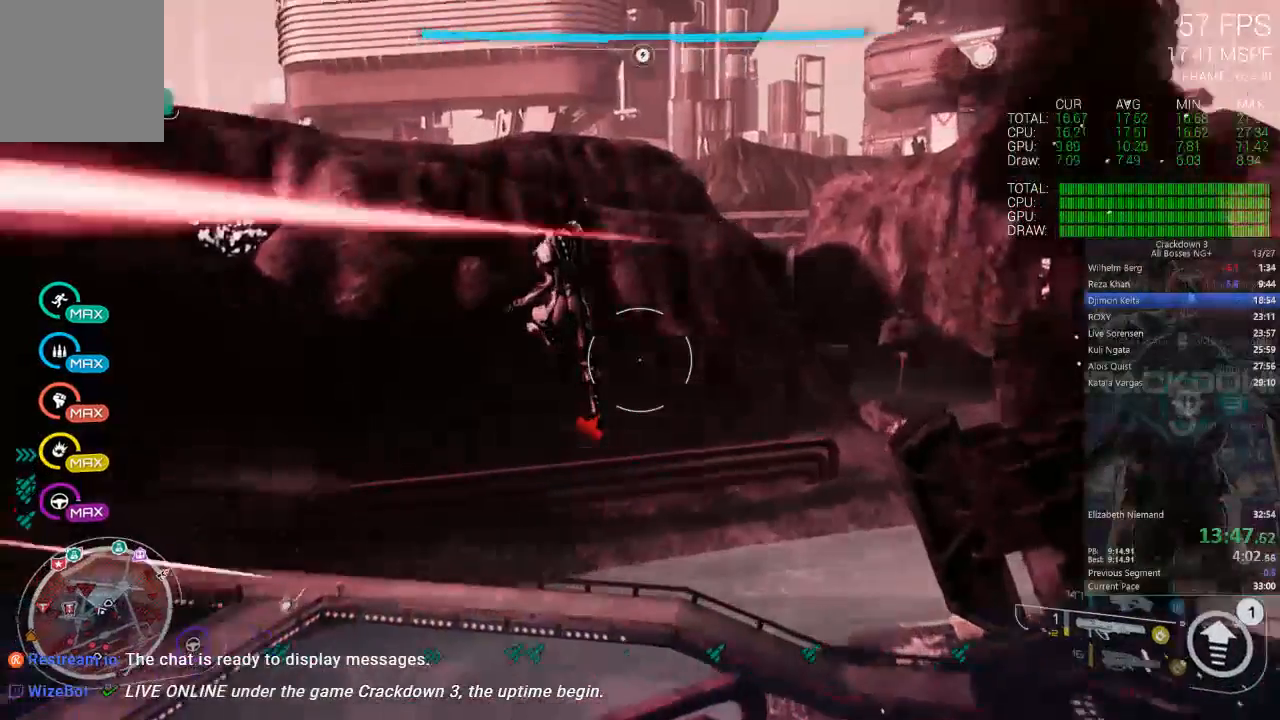
{"dt_ms": 1000, "buttons": [], "left_stick": "up", "right_stick": "center", "events": [[117, "right_stick", "center"], [383, "DPAD_LEFT", "down"], [400, "left_stick", "up"], [500, "DPAD_LEFT", "up"], [583, "right_stick", "left"], [783, "right_stick", "up"], [833, "right_stick", "center"]]}
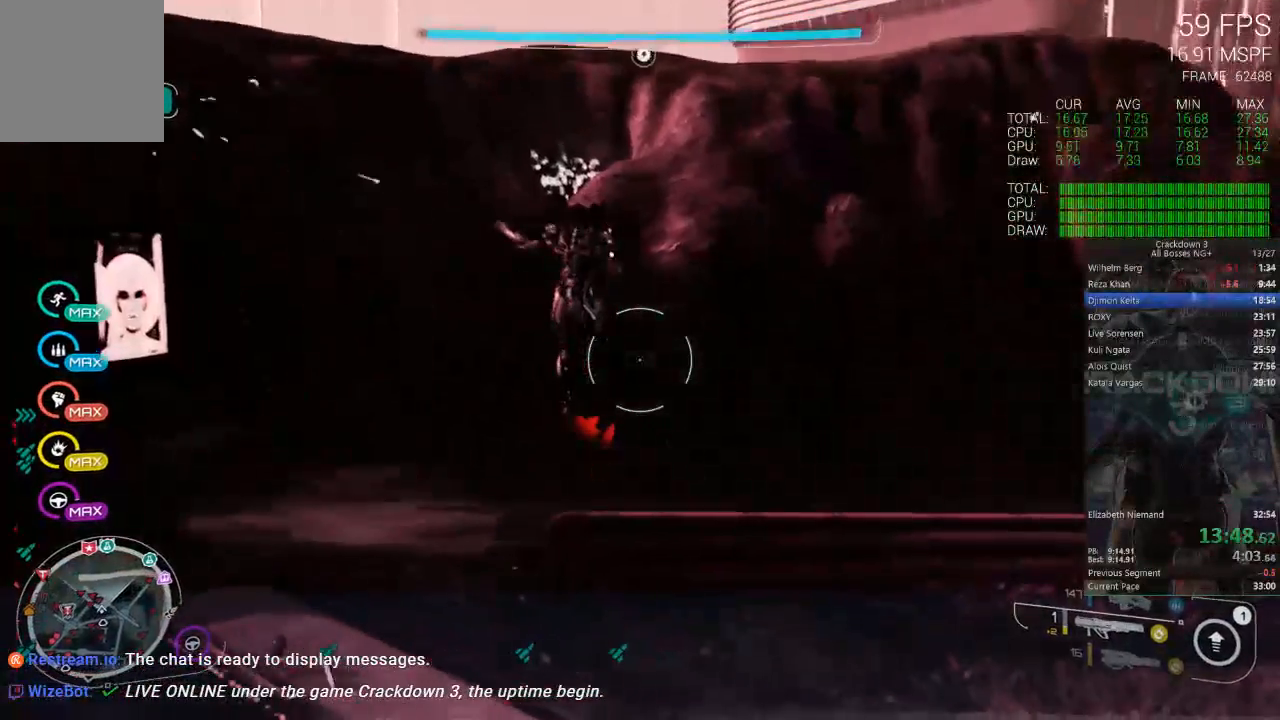
{"dt_ms": 500, "buttons": [], "left_stick": "up", "right_stick": "center", "events": []}
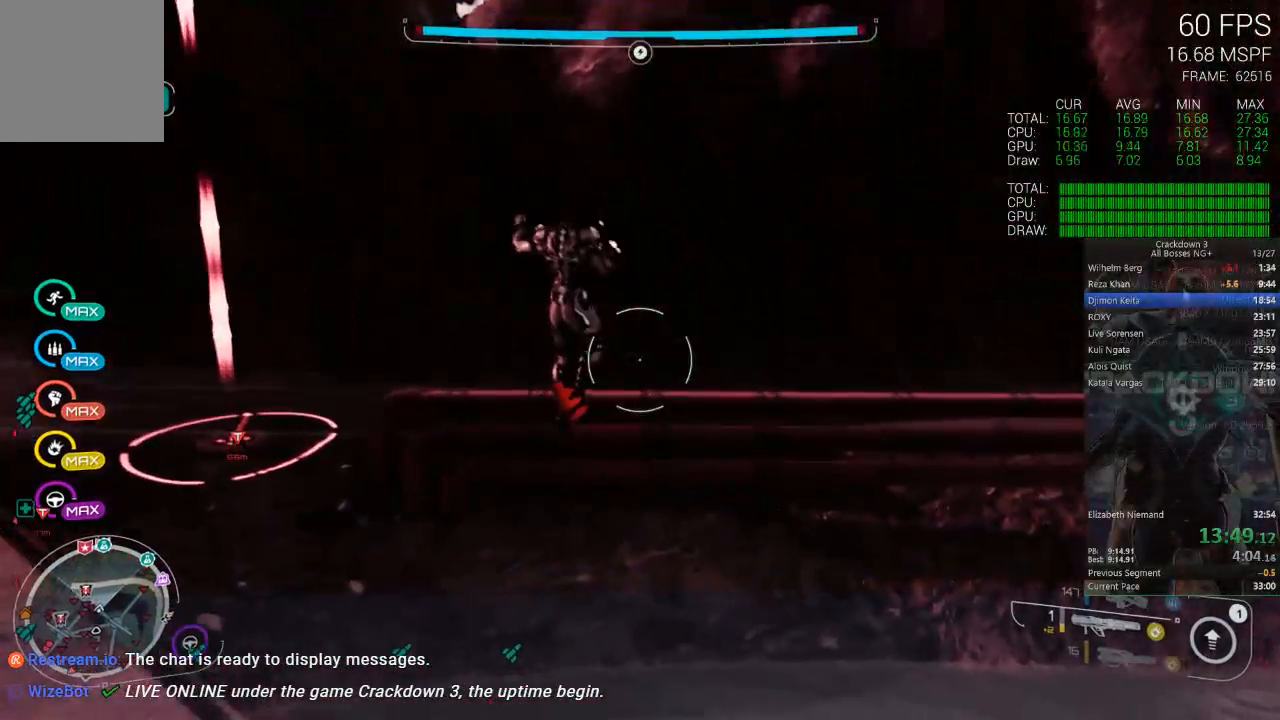
{"dt_ms": 500, "buttons": [], "left_stick": "up", "right_stick": "center", "events": [[17, "L3", "down"], [183, "L3", "up"]]}
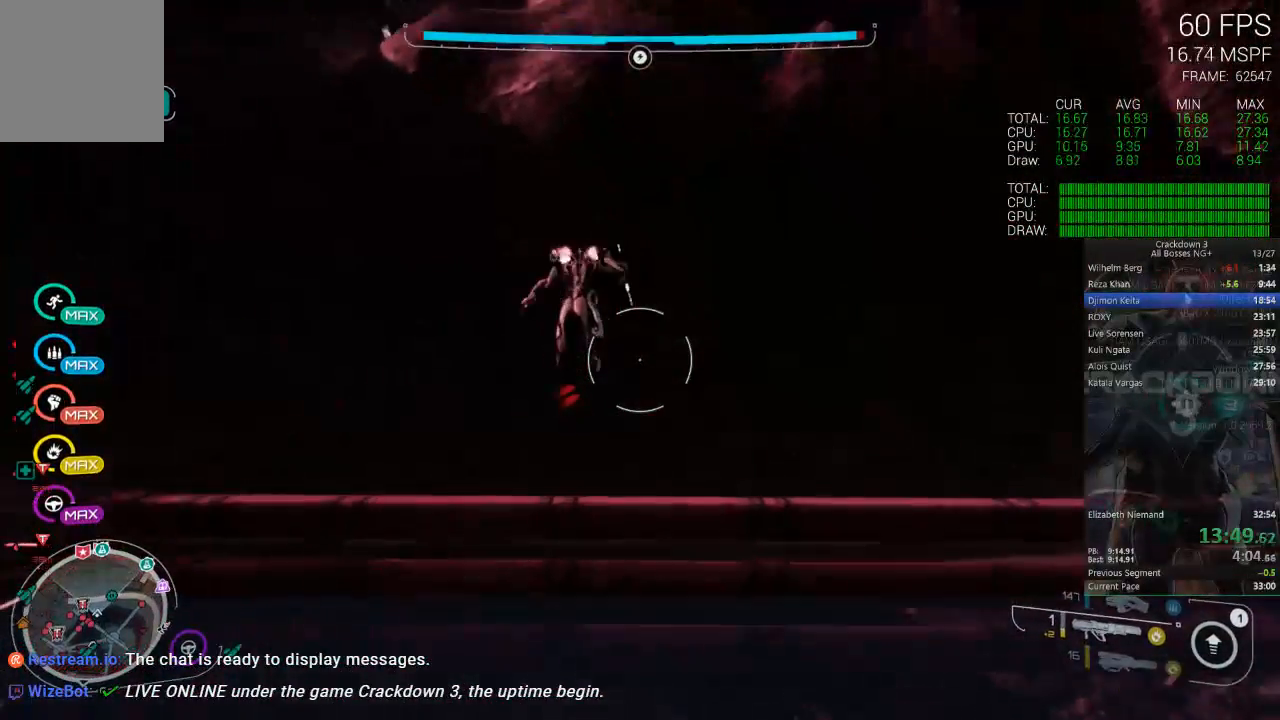
{"dt_ms": 500, "buttons": [], "left_stick": "up-right", "right_stick": "down-right", "events": [[233, "A", "down"], [300, "left_stick", "up-right"], [350, "A", "up"], [467, "right_stick", "down-right"]]}
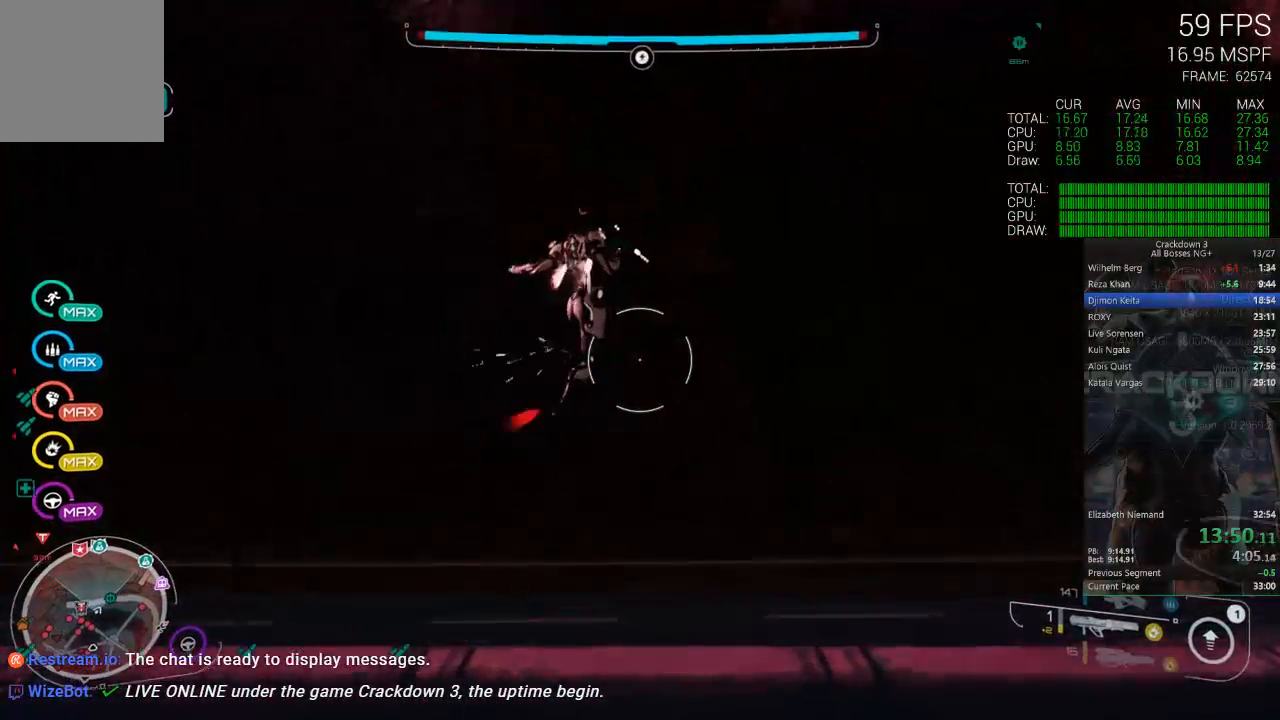
{"dt_ms": 1000, "buttons": [], "left_stick": "up-right", "right_stick": "center", "events": [[50, "left_stick", "up"], [183, "left_stick", "up-left"], [283, "R1", "down"], [383, "R1", "up"], [383, "left_stick", "down-left"], [450, "left_stick", "down"], [450, "right_stick", "center"], [533, "left_stick", "up"], [733, "left_stick", "up-right"]]}
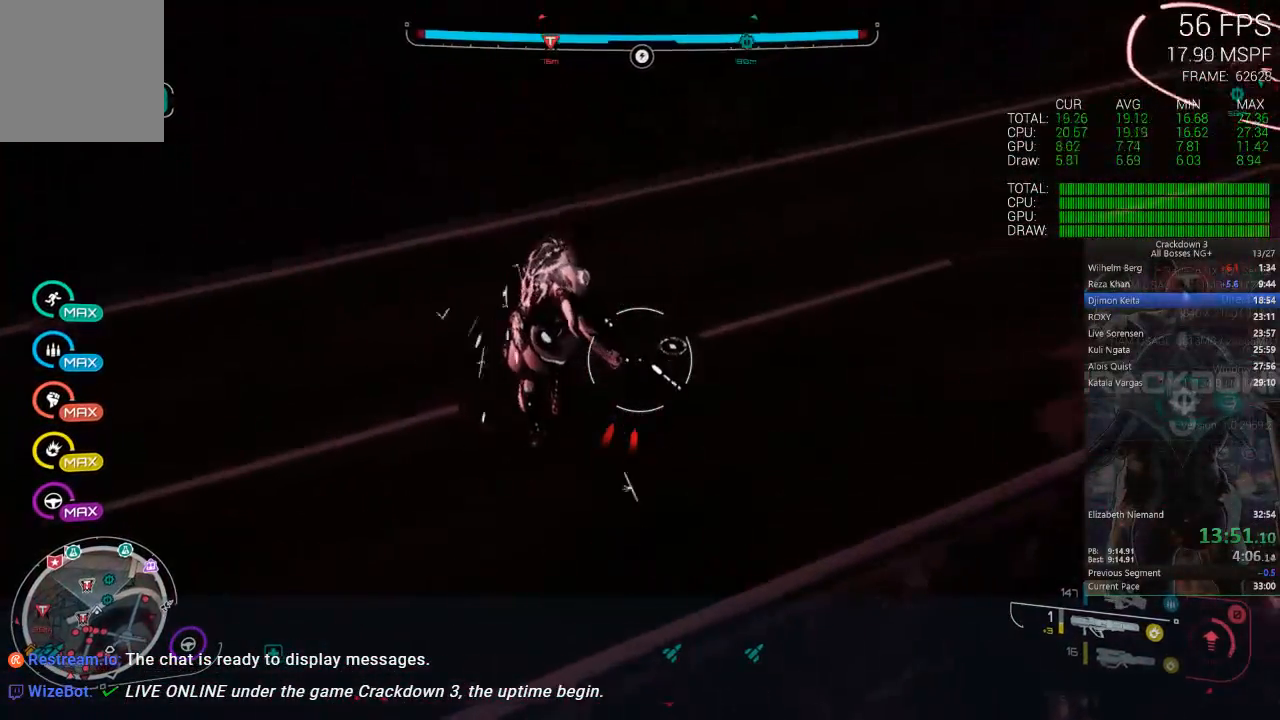
{"dt_ms": 500, "buttons": [], "left_stick": "up-left", "right_stick": "up", "events": [[267, "left_stick", "up"], [400, "right_stick", "up"], [433, "left_stick", "up-left"]]}
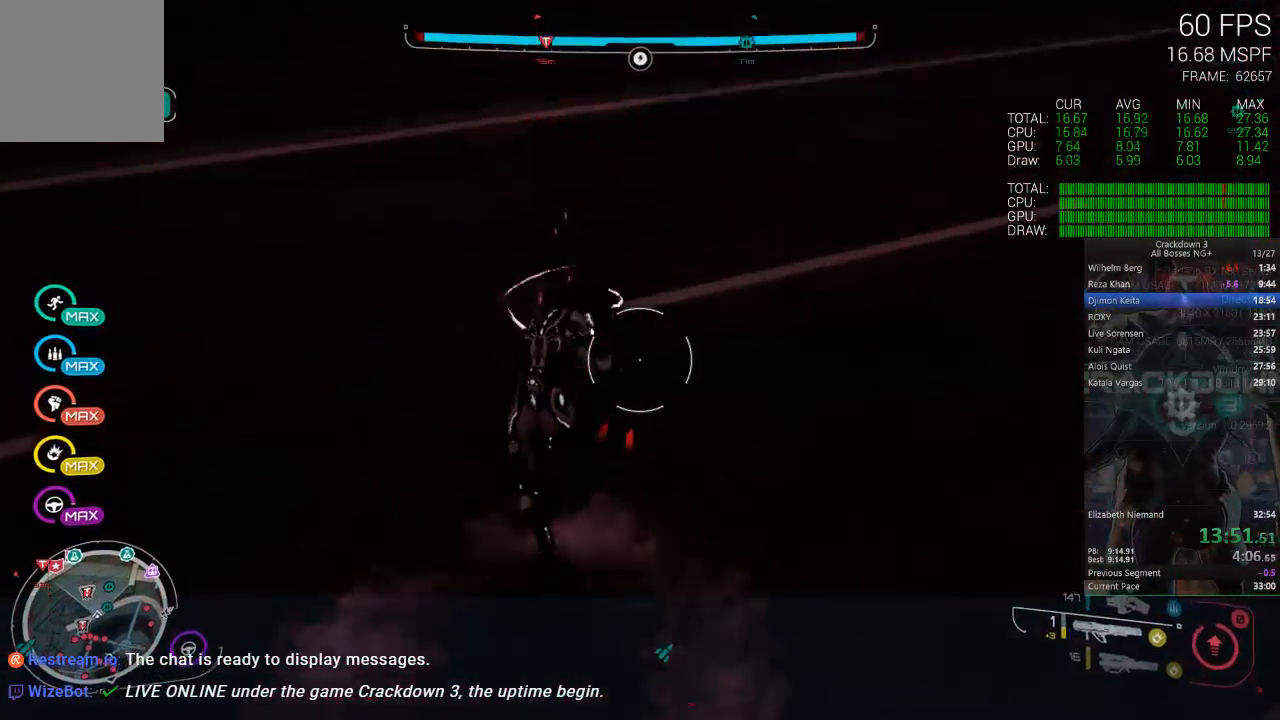
{"dt_ms": 500, "buttons": [], "left_stick": "down-right", "right_stick": "center", "events": [[250, "right_stick", "center"], [367, "left_stick", "up-right"], [500, "left_stick", "down-right"]]}
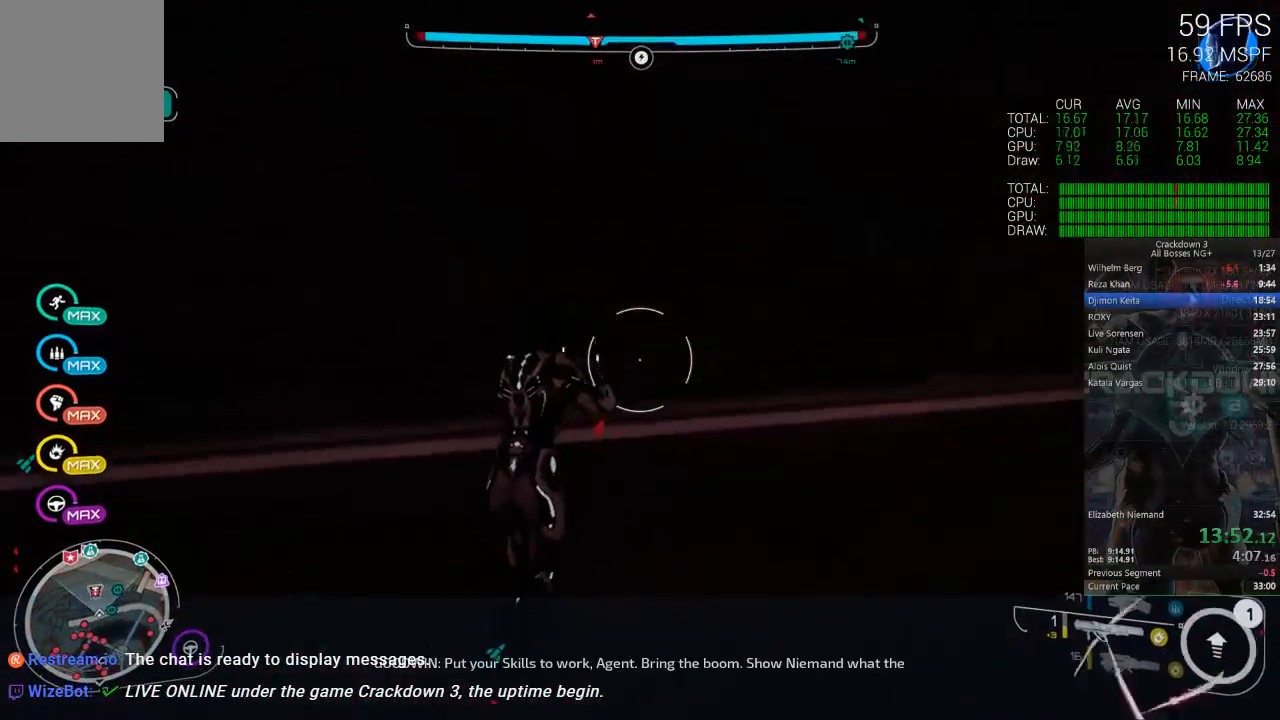
{"dt_ms": 500, "buttons": [], "left_stick": "up", "right_stick": "center", "events": [[150, "left_stick", "down"], [300, "left_stick", "right"], [367, "left_stick", "up"]]}
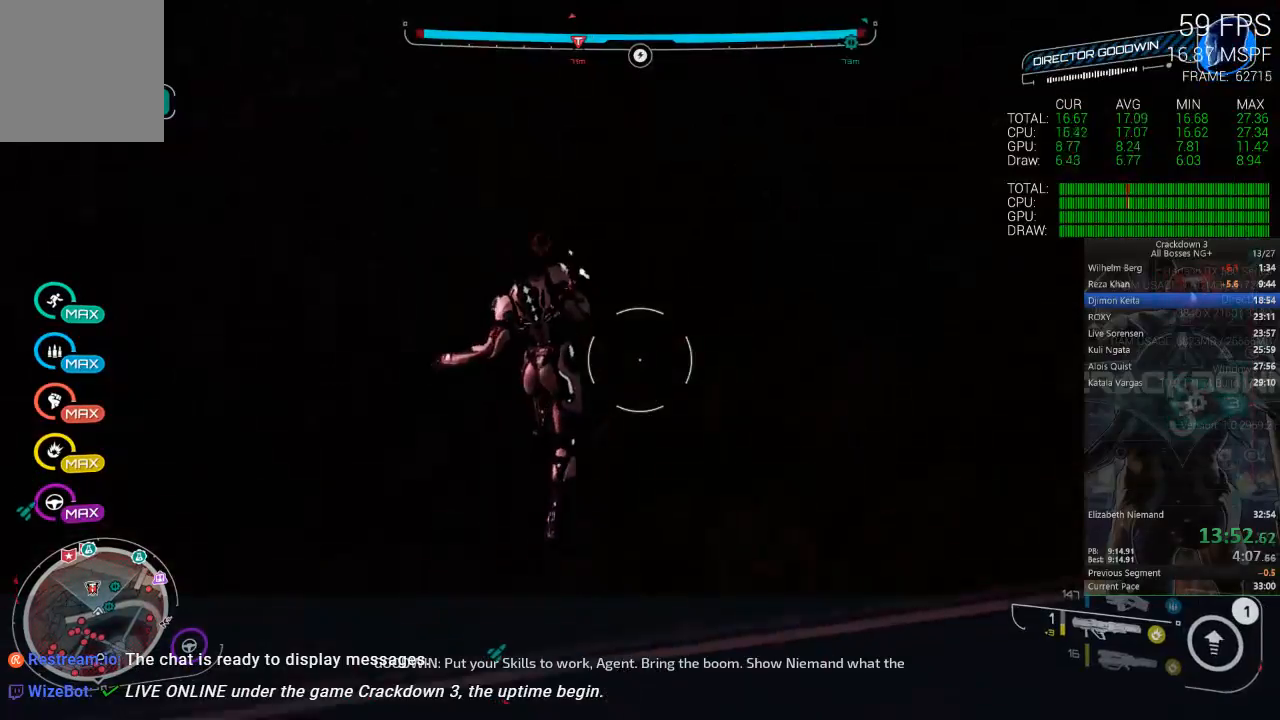
{"dt_ms": 500, "buttons": [], "left_stick": "up", "right_stick": "up", "events": [[350, "right_stick", "up"]]}
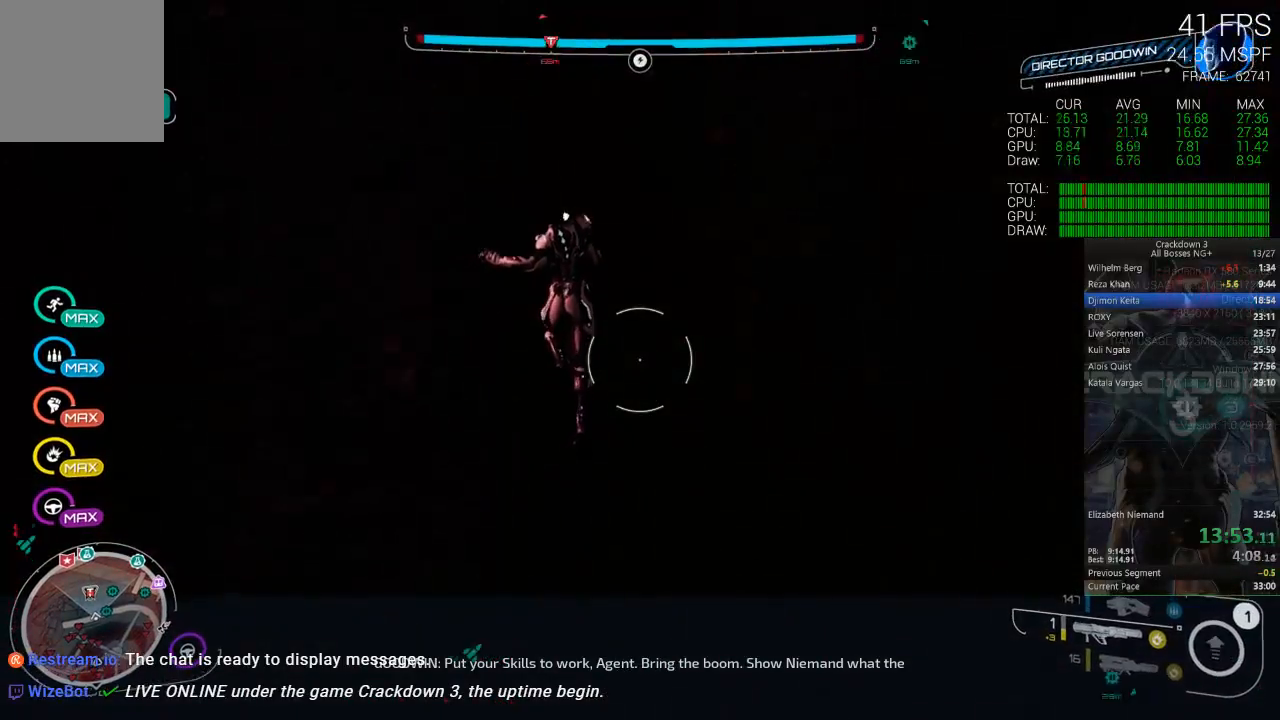
{"dt_ms": 500, "buttons": ["A"], "left_stick": "up", "right_stick": "center", "events": [[217, "right_stick", "center"], [267, "A", "down"]]}
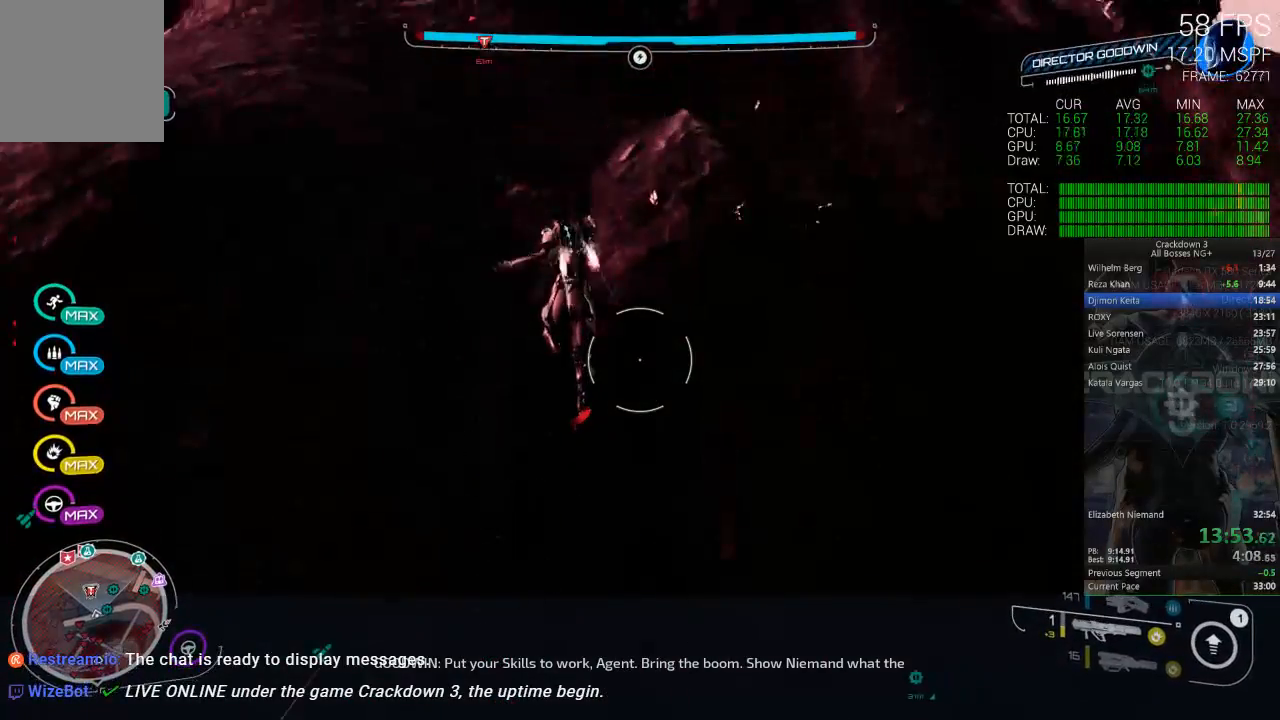
{"dt_ms": 500, "buttons": ["A"], "left_stick": "up", "right_stick": "center", "events": []}
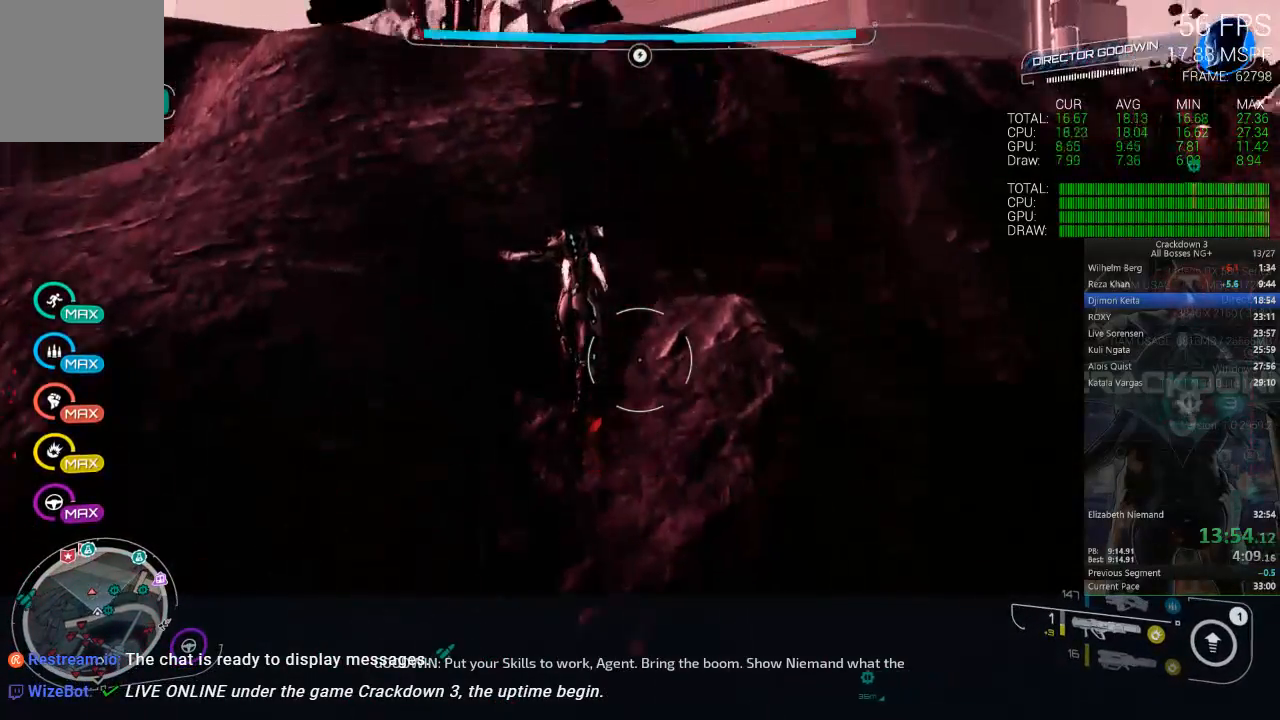
{"dt_ms": 500, "buttons": ["A"], "left_stick": "up", "right_stick": "center", "events": []}
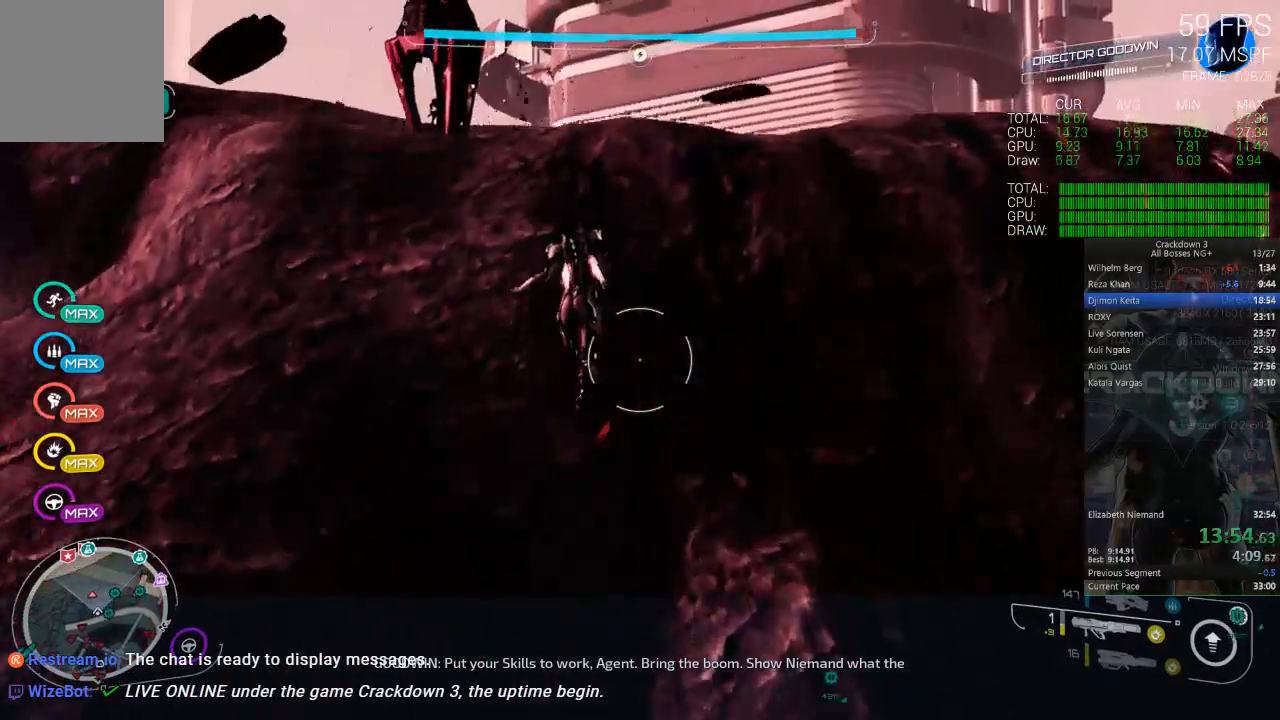
{"dt_ms": 500, "buttons": ["A", "L3"], "left_stick": "up", "right_stick": "center", "events": [[450, "L3", "down"]]}
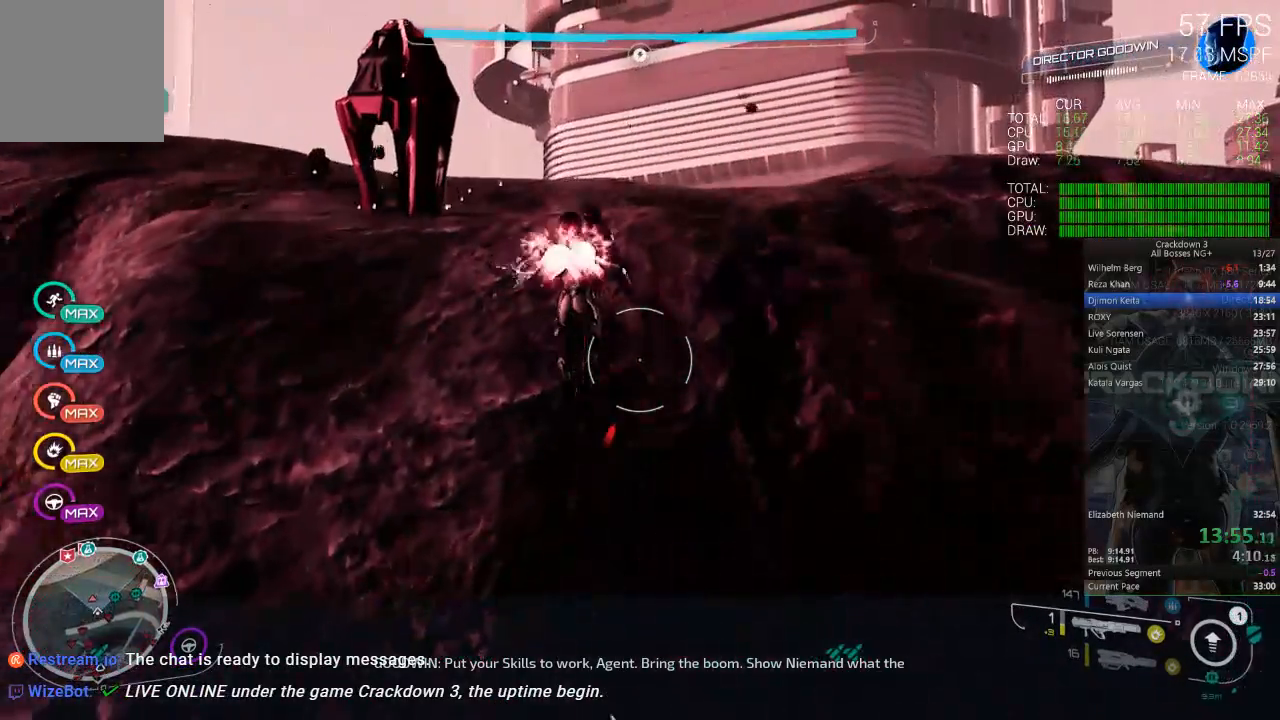
{"dt_ms": 500, "buttons": [], "left_stick": "up", "right_stick": "center", "events": [[100, "A", "up"], [133, "L3", "up"], [317, "right_stick", "left"], [450, "right_stick", "center"]]}
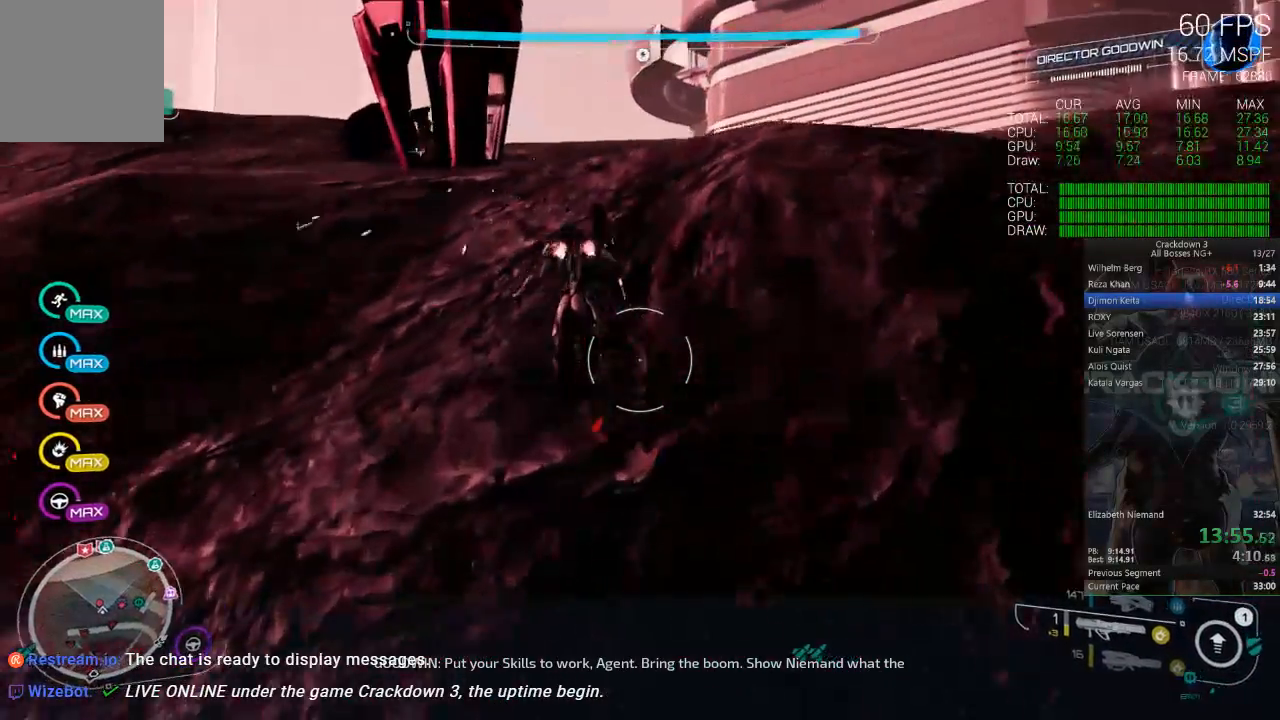
{"dt_ms": 1000, "buttons": [], "left_stick": "up", "right_stick": "down-right"}
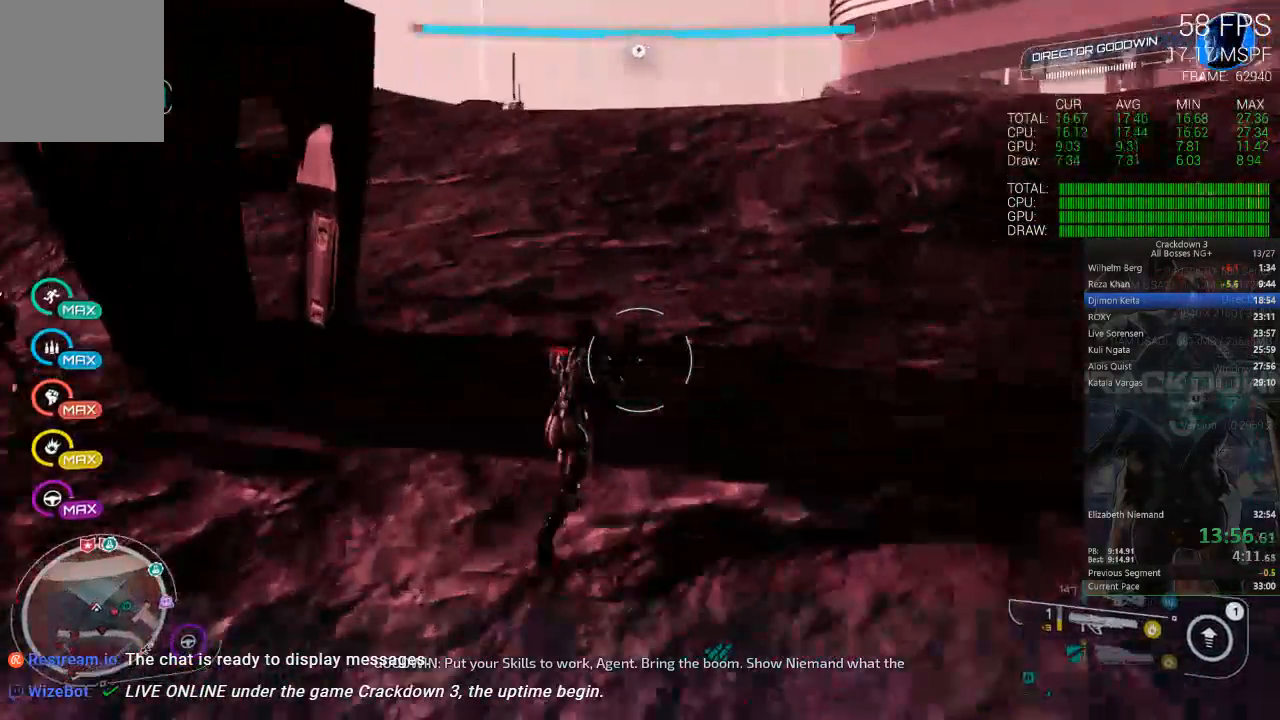
{"dt_ms": 500, "buttons": ["L3"], "left_stick": "up", "right_stick": "center", "events": [[17, "right_stick", "center"], [217, "right_stick", "up"], [317, "right_stick", "center"], [450, "L3", "down"]]}
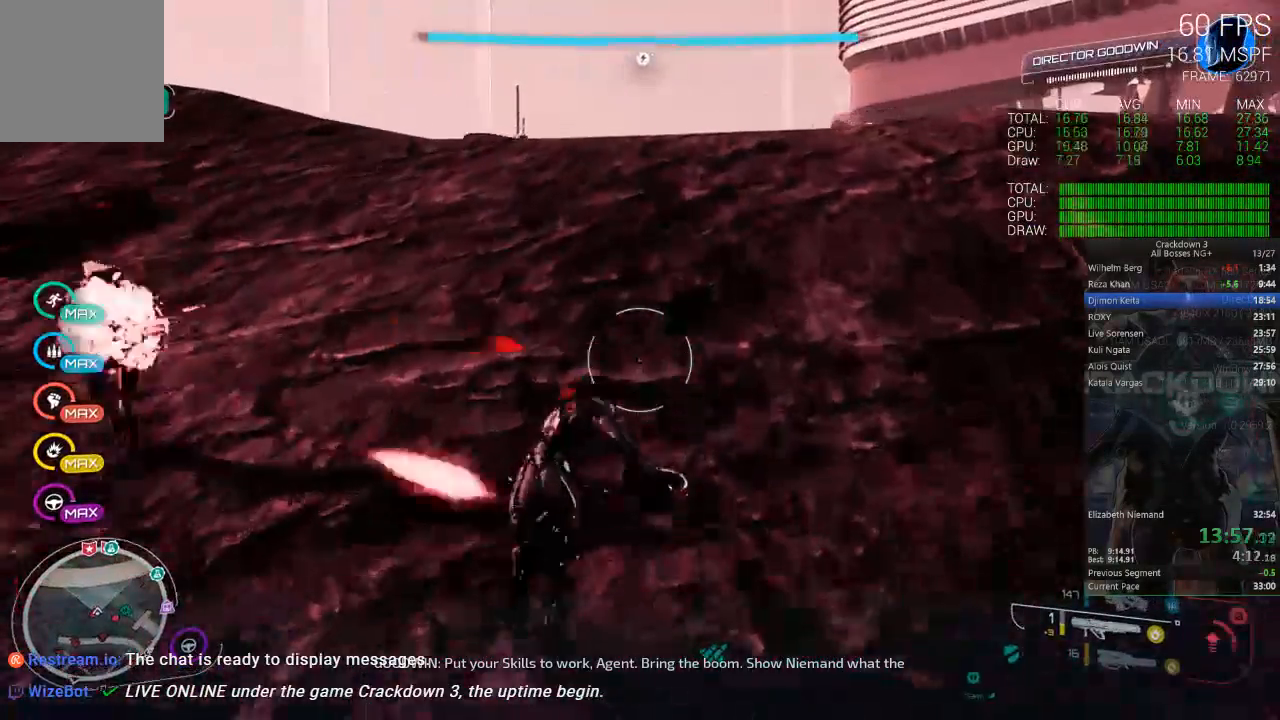
{"dt_ms": 1000, "buttons": [], "left_stick": "up", "right_stick": "down", "events": [[117, "L3", "up"], [450, "right_stick", "right"], [550, "right_stick", "center"], [850, "right_stick", "down"]]}